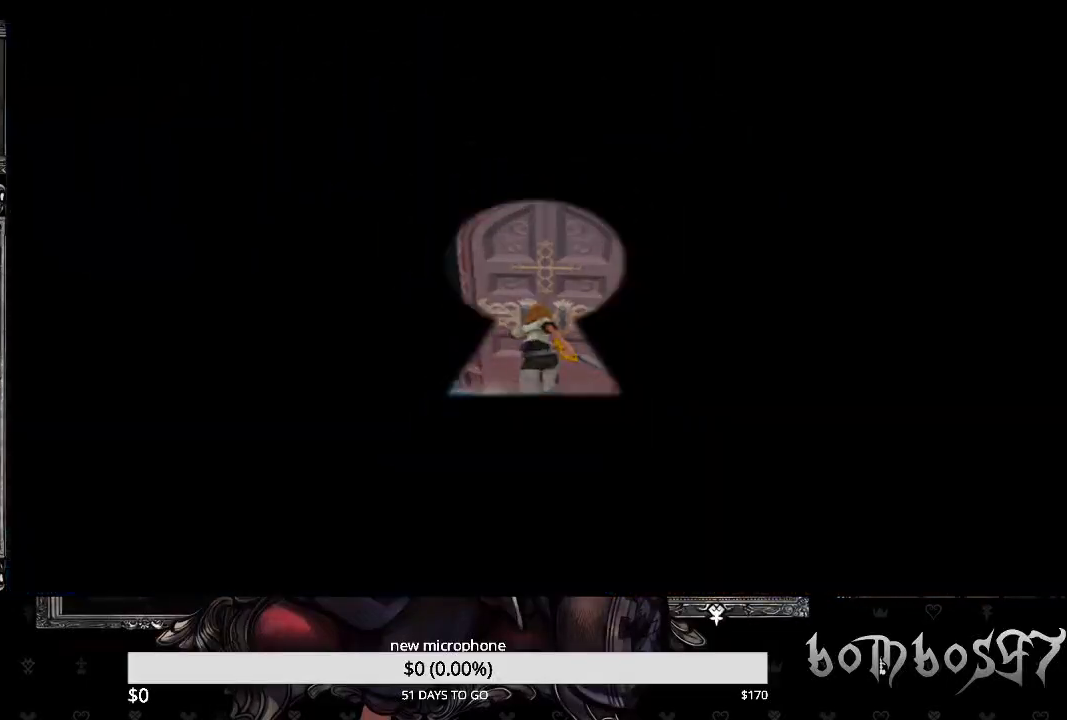
Gameplay with a controller (PlayStation layout); each line is a JSON object with the inputs held at the frame after it. "events" lists button and stick changes between this image and that frame as [ms after this image, input, new state], when the widget could be followed in between.
{"buttons": [], "left_stick": "center", "right_stick": "center", "events": []}
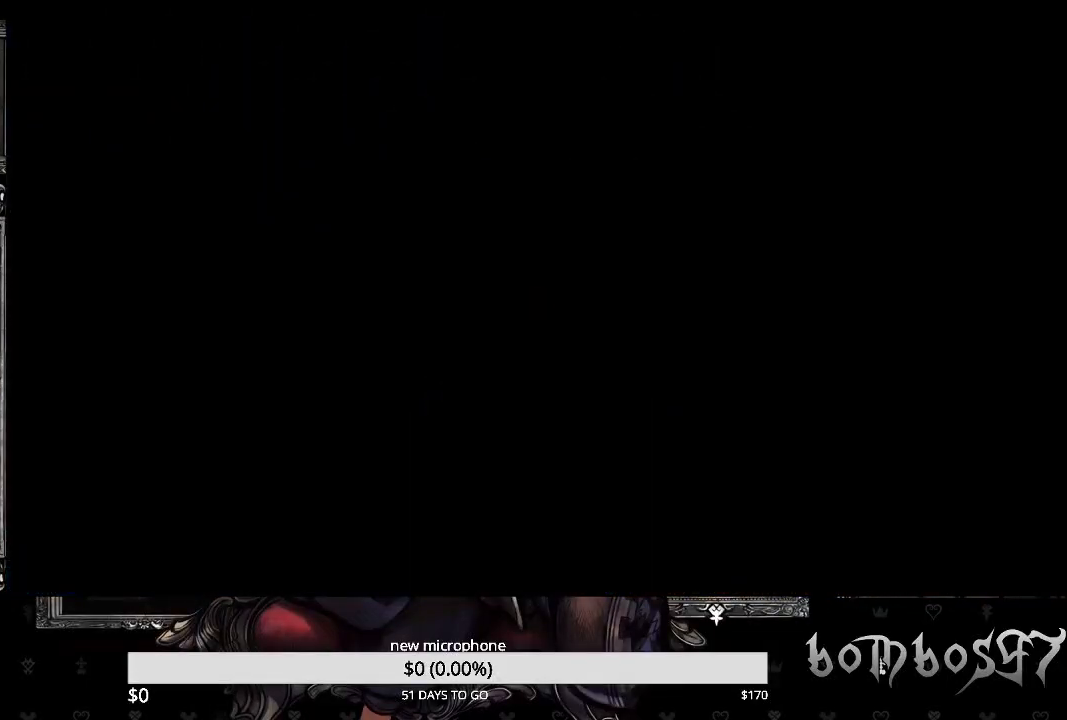
{"buttons": [], "left_stick": "center", "right_stick": "center", "events": []}
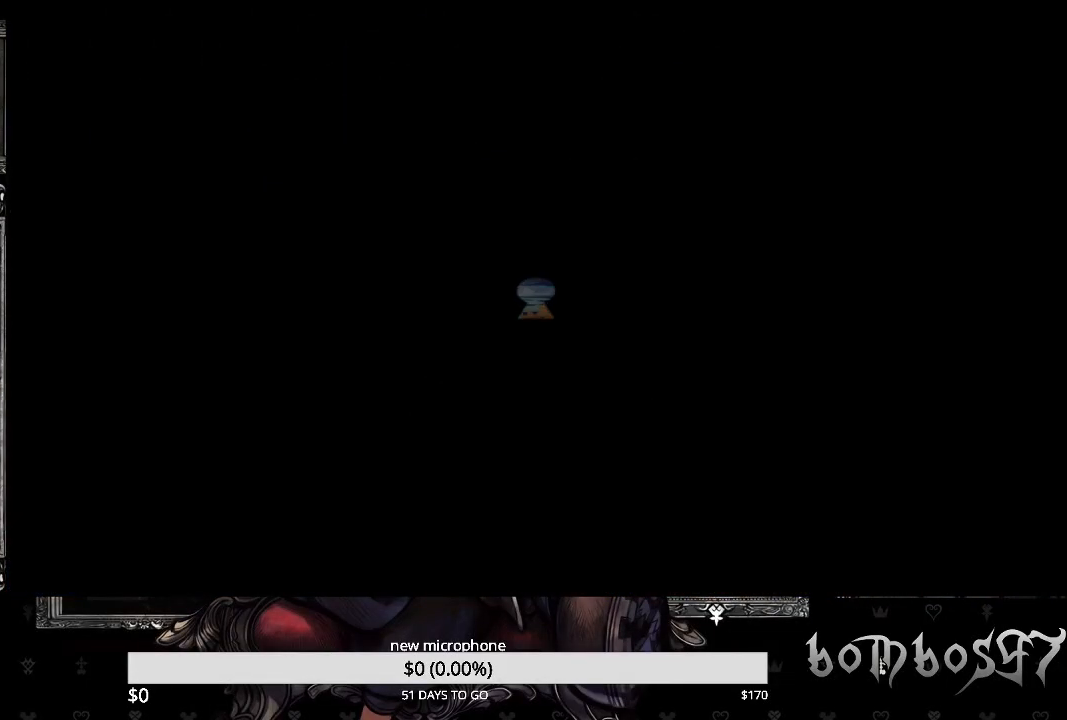
{"buttons": [], "left_stick": "up-left", "right_stick": "center", "events": [[500, "left_stick", "up-left"]]}
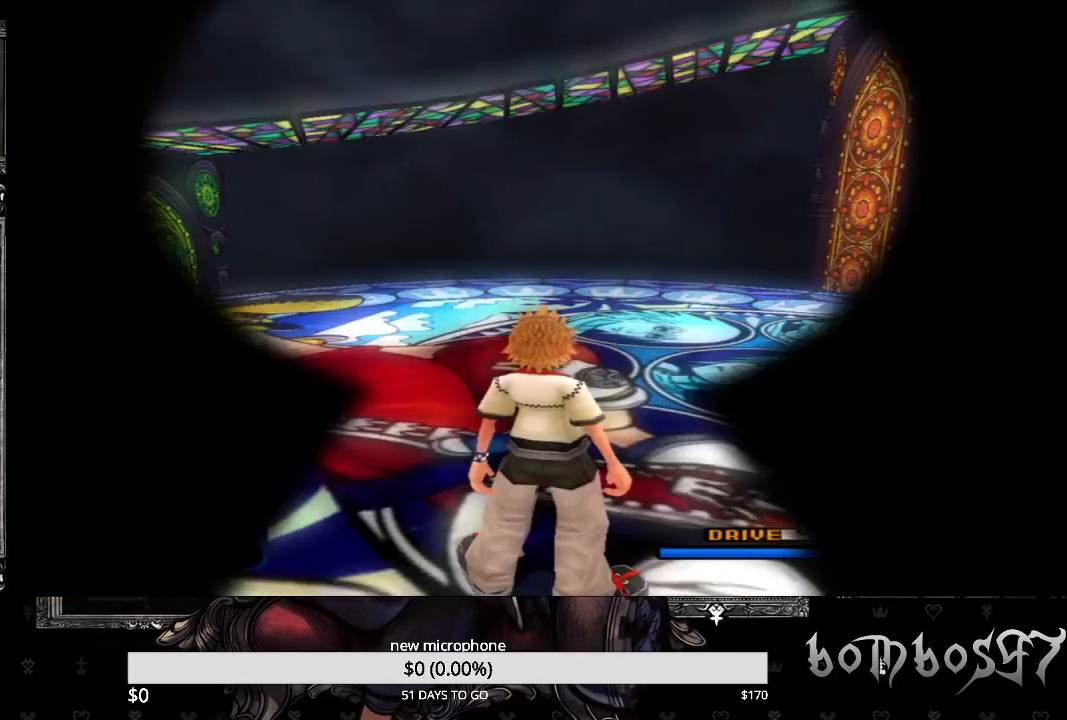
{"buttons": [], "left_stick": "up-left", "right_stick": "down-left", "events": [[333, "right_stick", "down-left"]]}
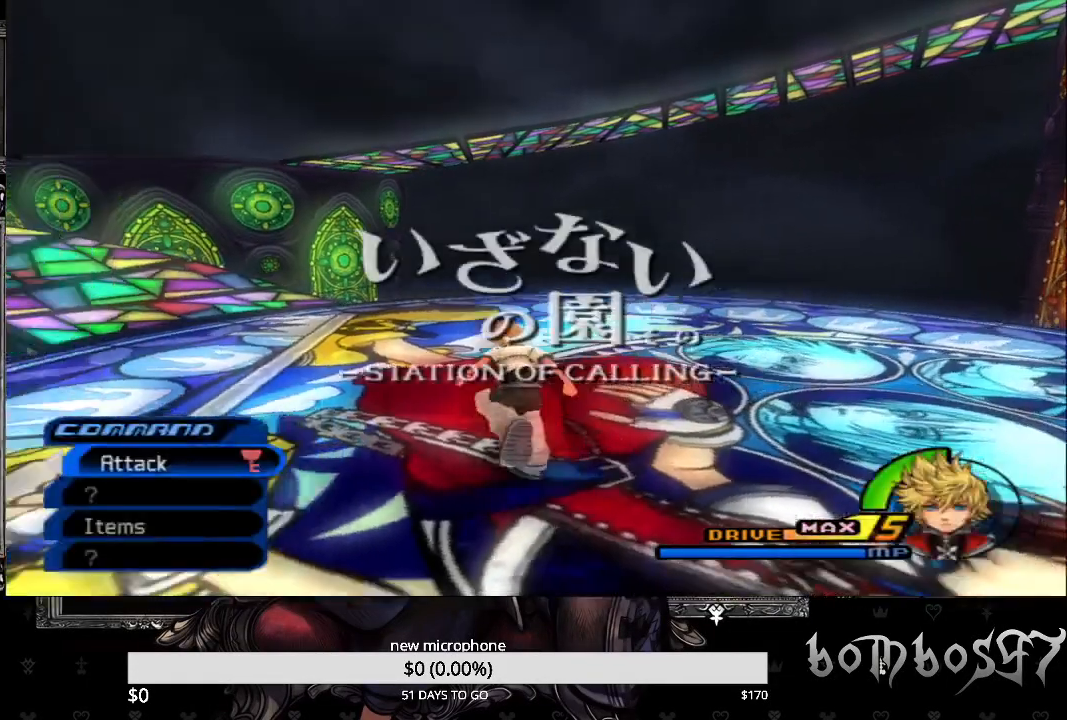
{"buttons": [], "left_stick": "up-left", "right_stick": "down-left", "events": [[167, "right_stick", "center"], [500, "right_stick", "down-left"]]}
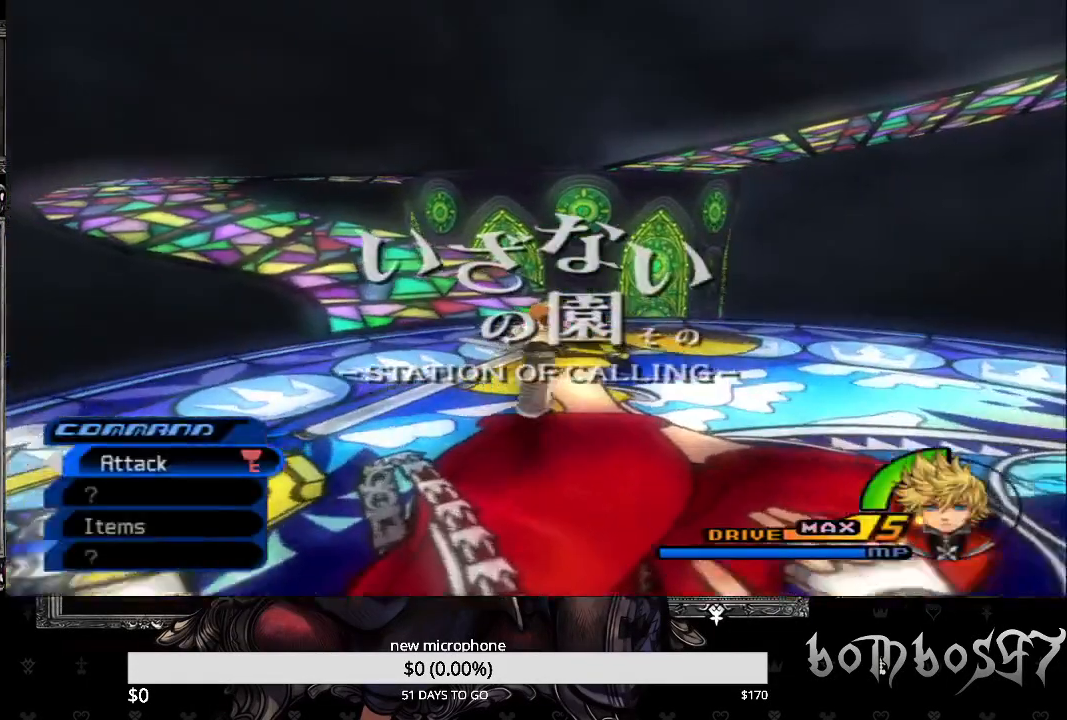
{"buttons": [], "left_stick": "up-left", "right_stick": "center", "events": [[200, "right_stick", "center"]]}
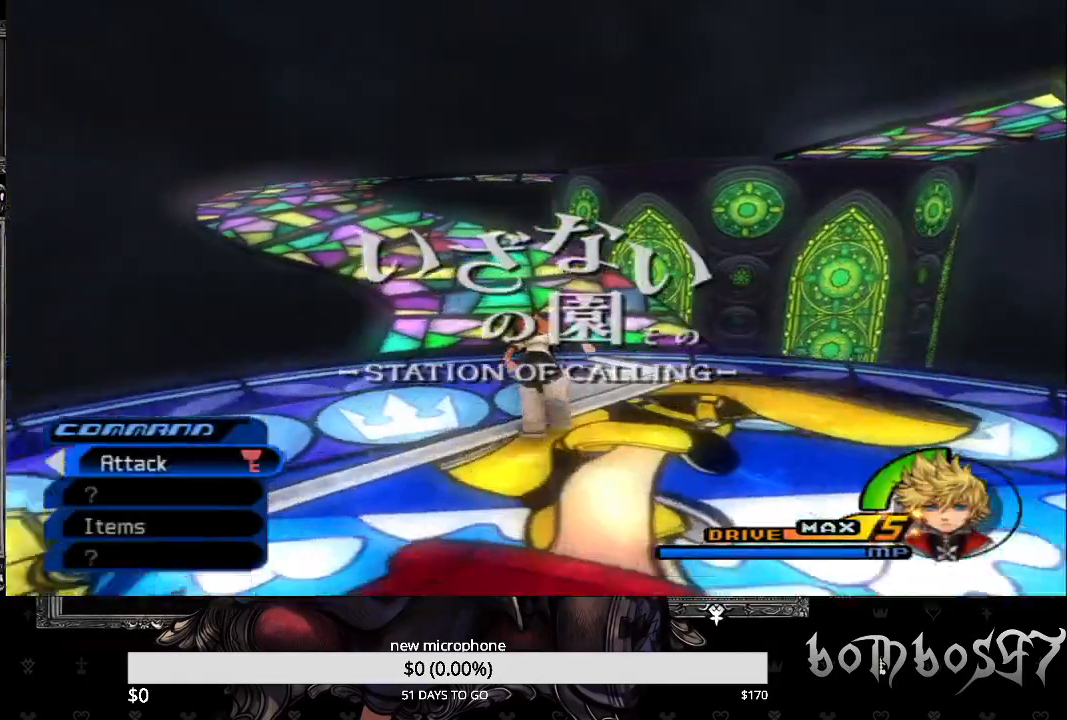
{"buttons": [], "left_stick": "up-left", "right_stick": "down-left", "events": [[33, "right_stick", "down-left"]]}
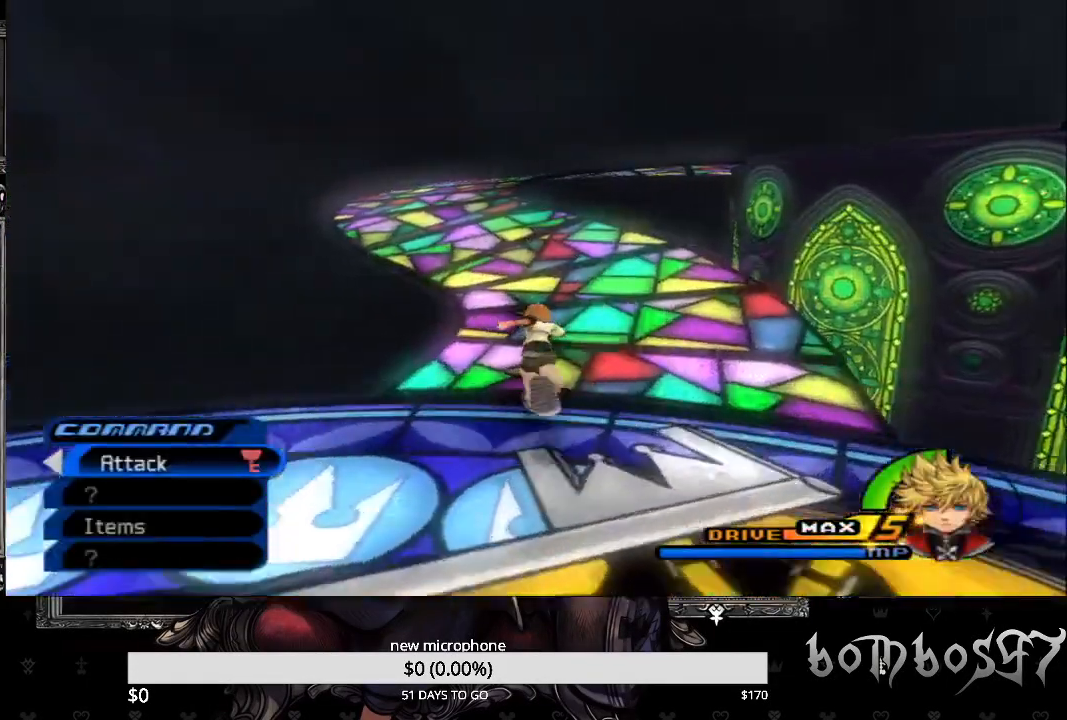
{"buttons": [], "left_stick": "up-left", "right_stick": "center", "events": [[33, "right_stick", "center"]]}
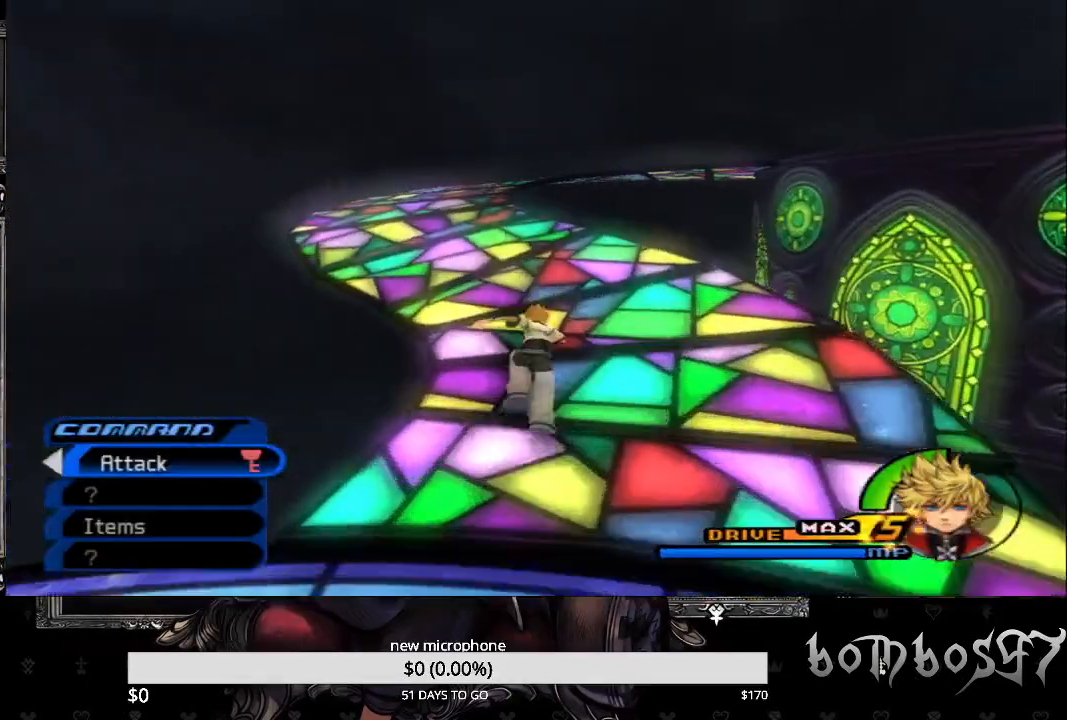
{"buttons": [], "left_stick": "up-left", "right_stick": "center", "events": []}
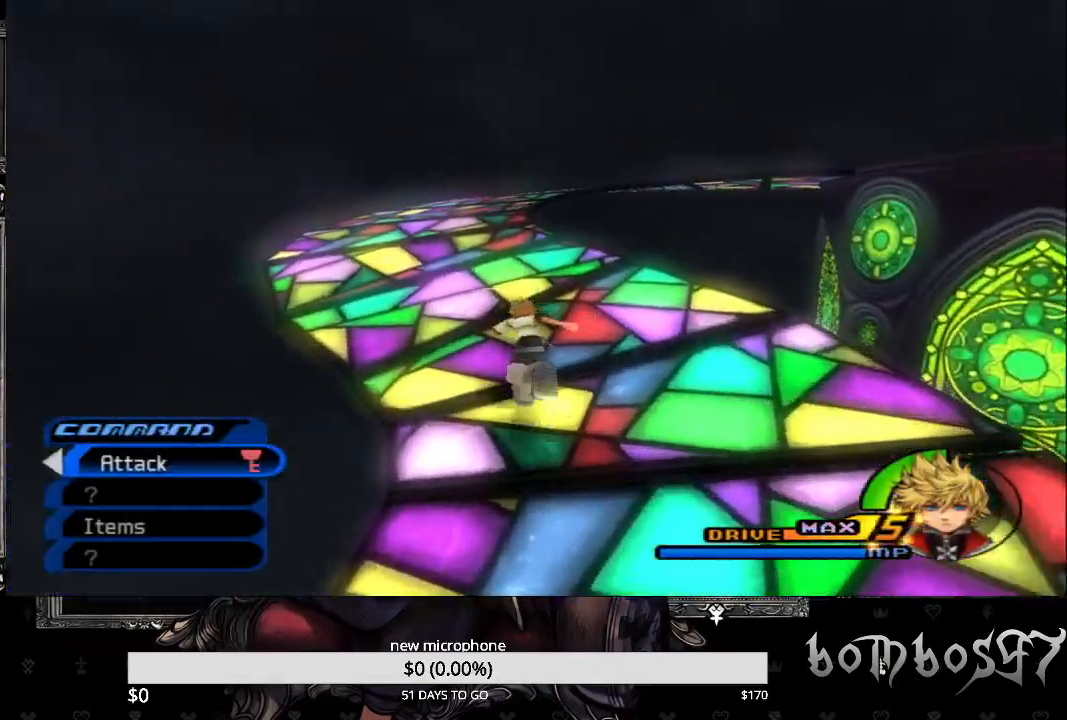
{"buttons": [], "left_stick": "up", "right_stick": "center", "events": [[333, "left_stick", "up"]]}
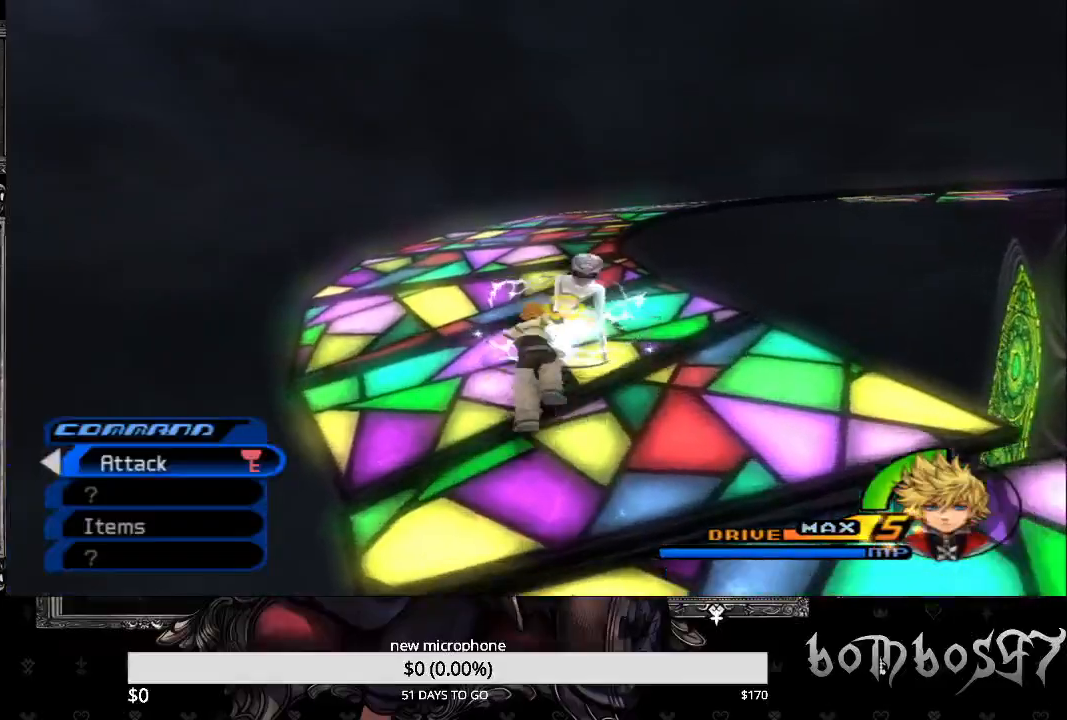
{"buttons": [], "left_stick": "up", "right_stick": "center", "events": []}
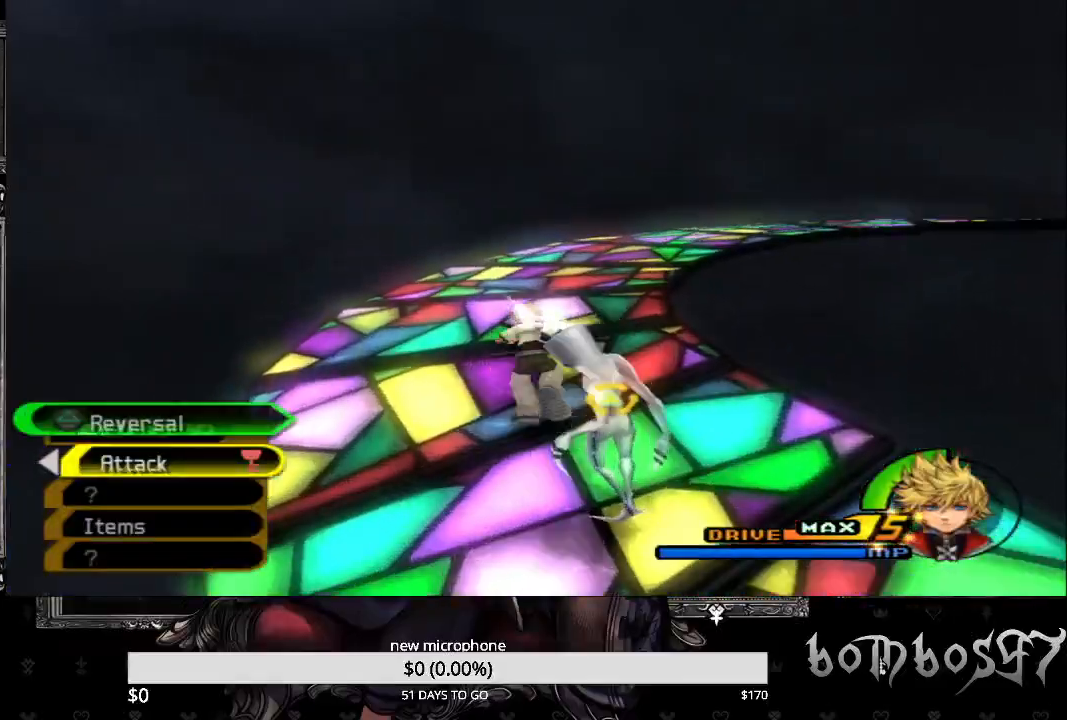
{"buttons": [], "left_stick": "up", "right_stick": "right", "events": [[267, "right_stick", "right"]]}
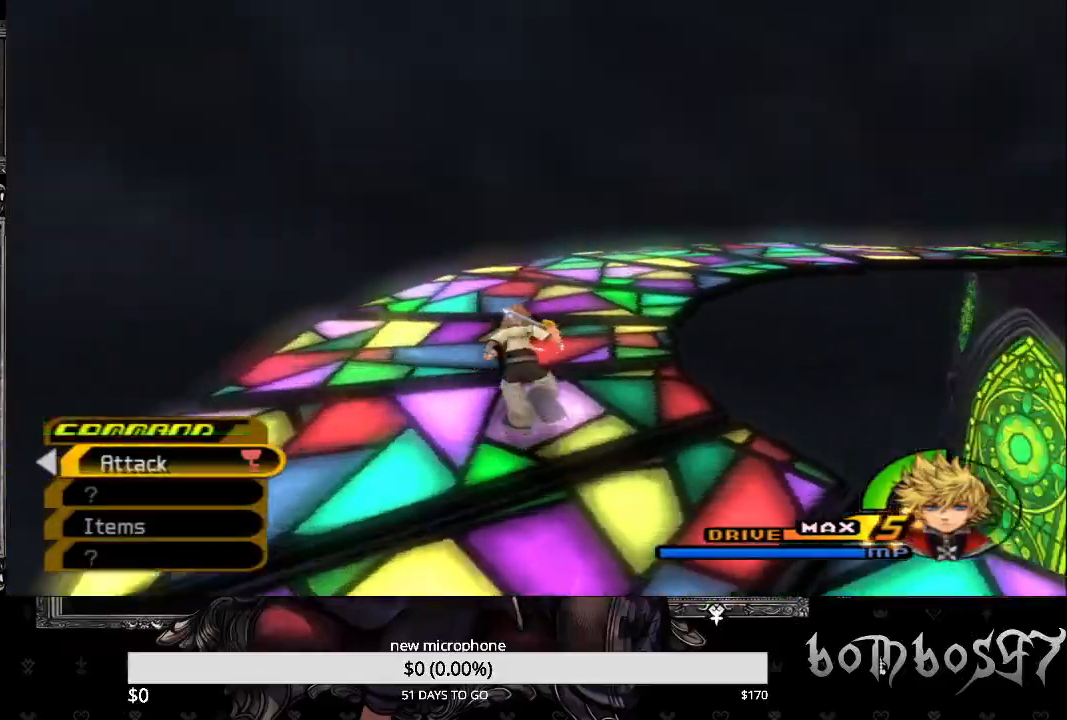
{"buttons": [], "left_stick": "up", "right_stick": "center", "events": [[400, "right_stick", "center"]]}
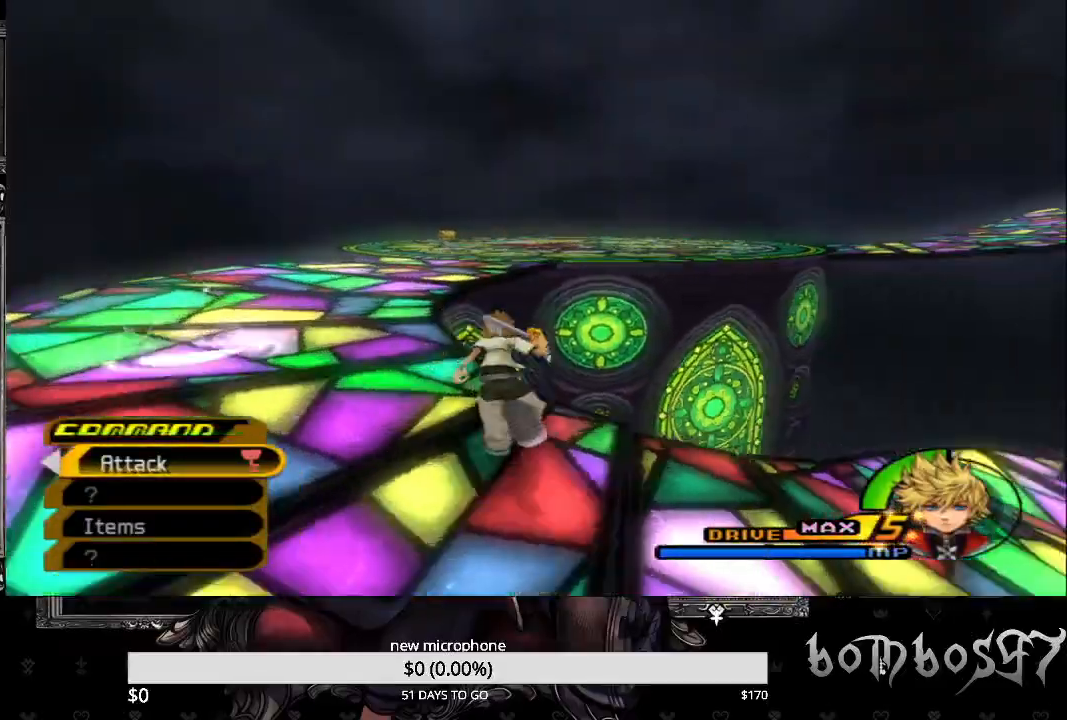
{"buttons": [], "left_stick": "up", "right_stick": "center", "events": []}
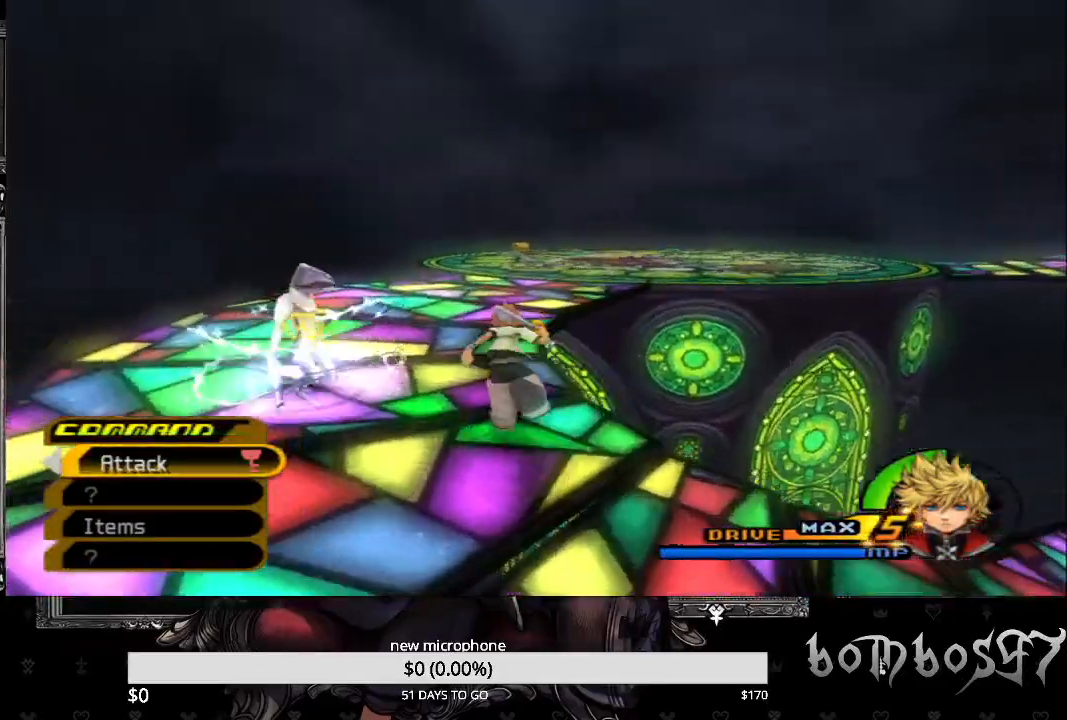
{"buttons": [], "left_stick": "up", "right_stick": "center", "events": []}
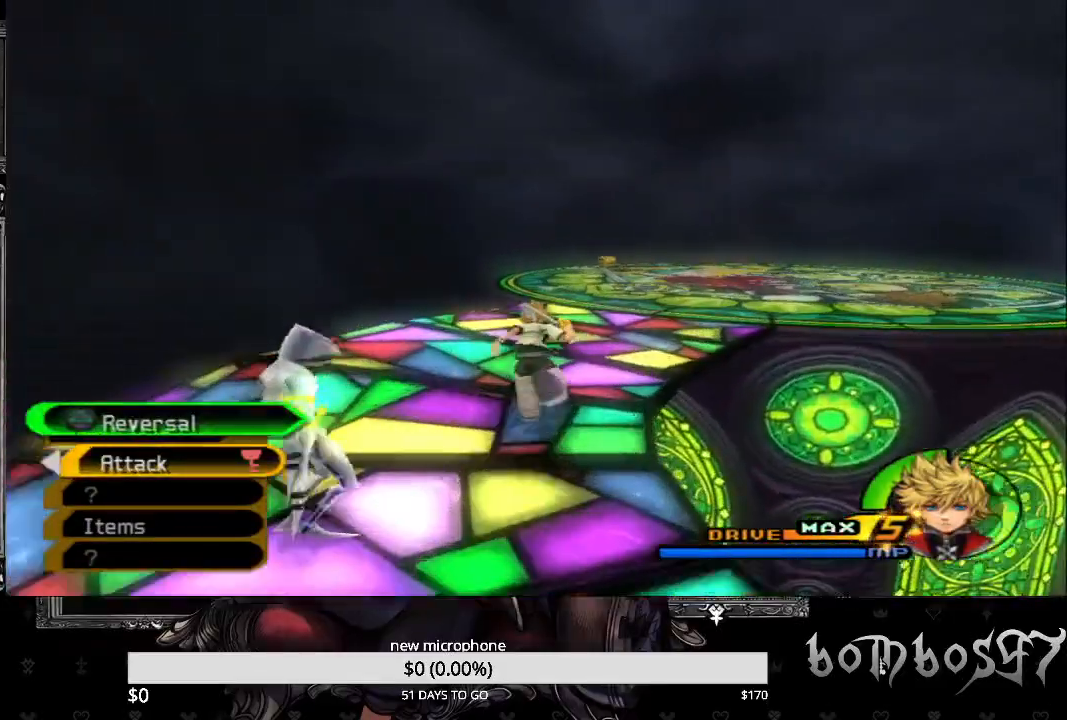
{"buttons": [], "left_stick": "up", "right_stick": "center", "events": []}
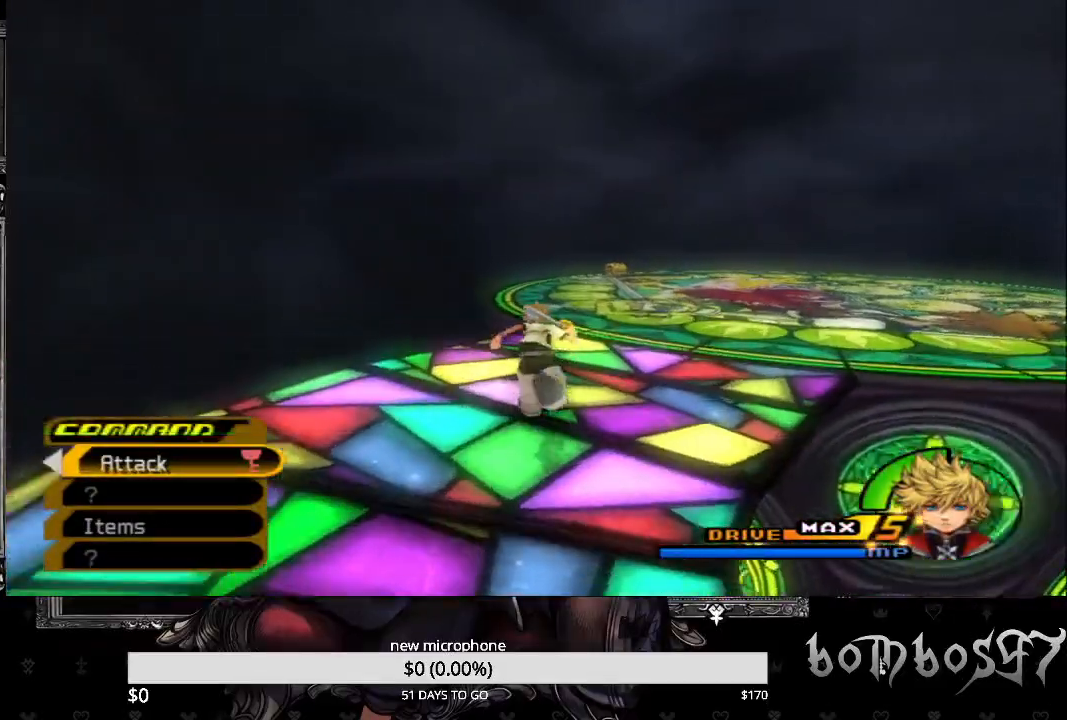
{"buttons": [], "left_stick": "up", "right_stick": "center", "events": []}
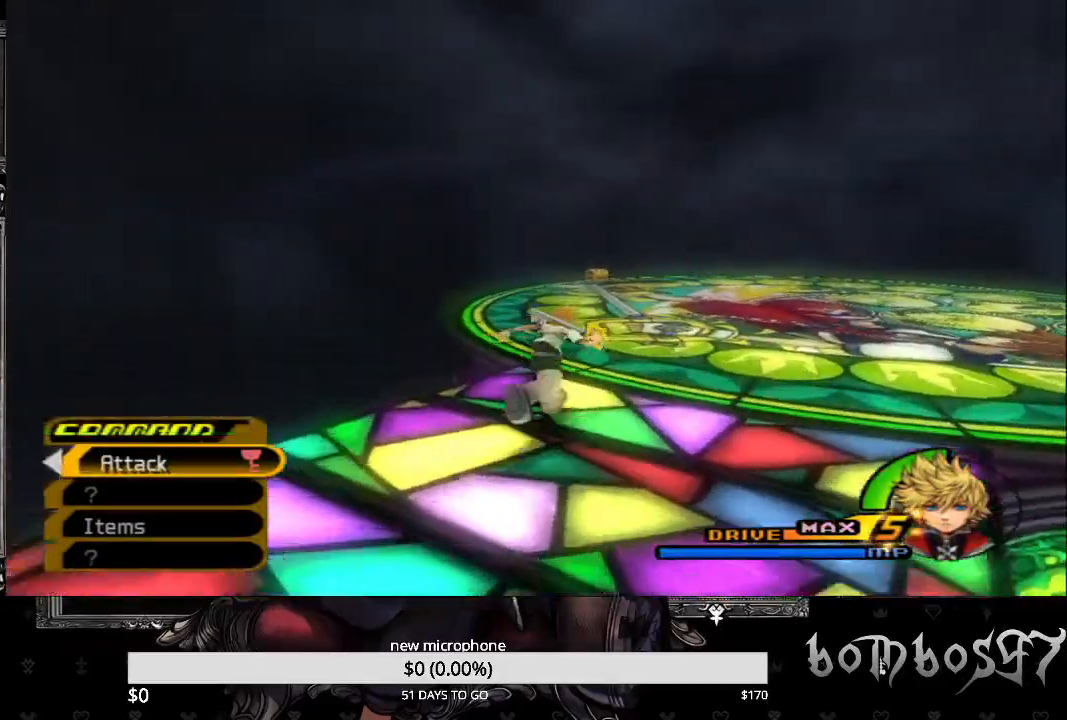
{"buttons": [], "left_stick": "up", "right_stick": "center", "events": []}
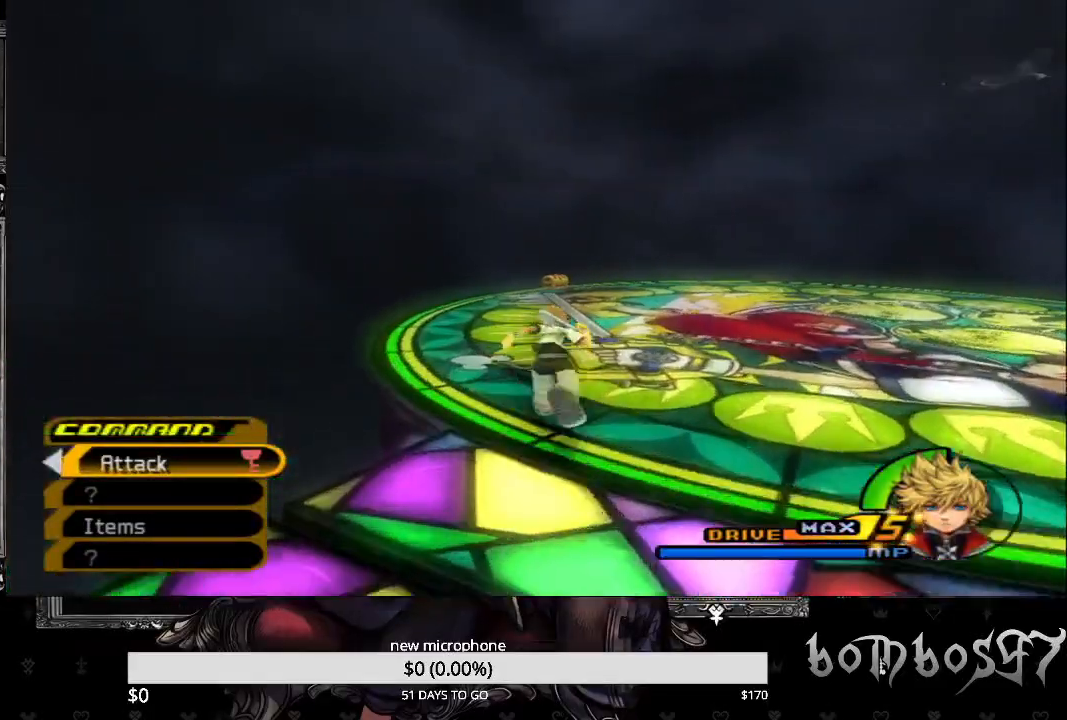
{"buttons": [], "left_stick": "up", "right_stick": "center", "events": []}
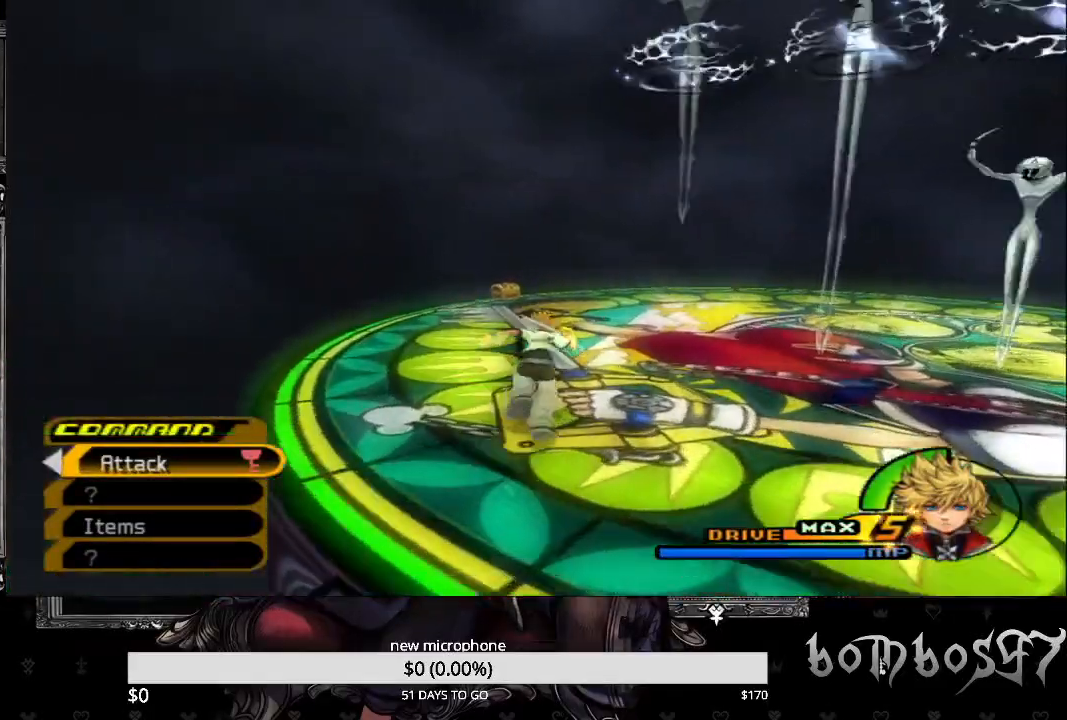
{"buttons": [], "left_stick": "up", "right_stick": "center", "events": []}
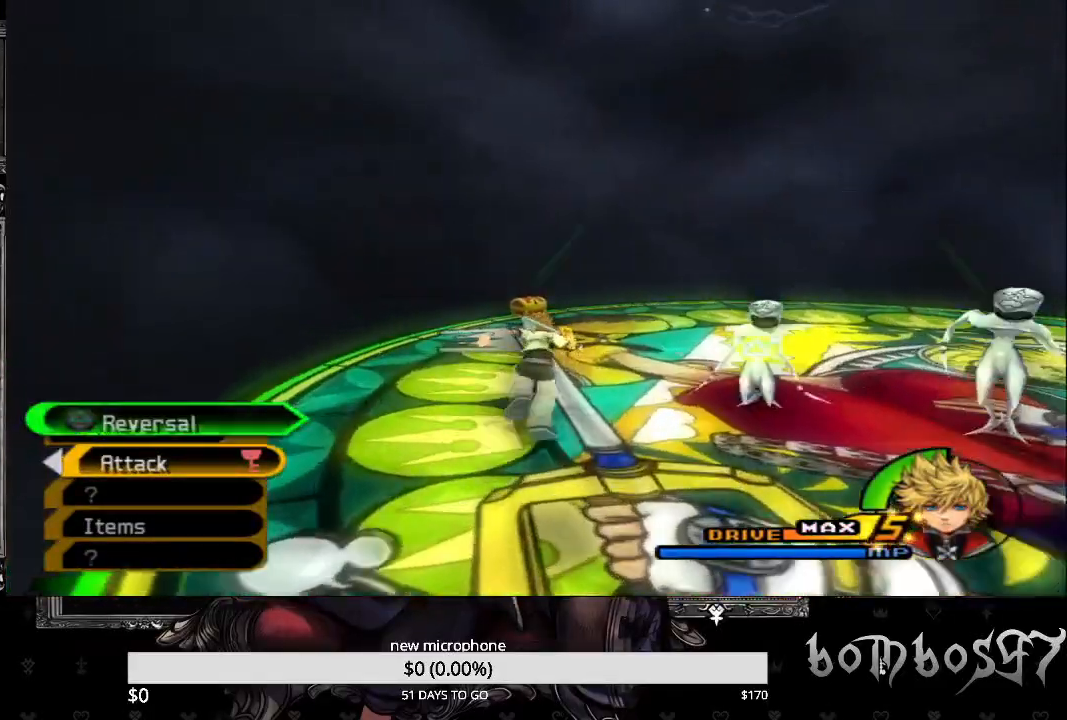
{"buttons": [], "left_stick": "up", "right_stick": "center", "events": []}
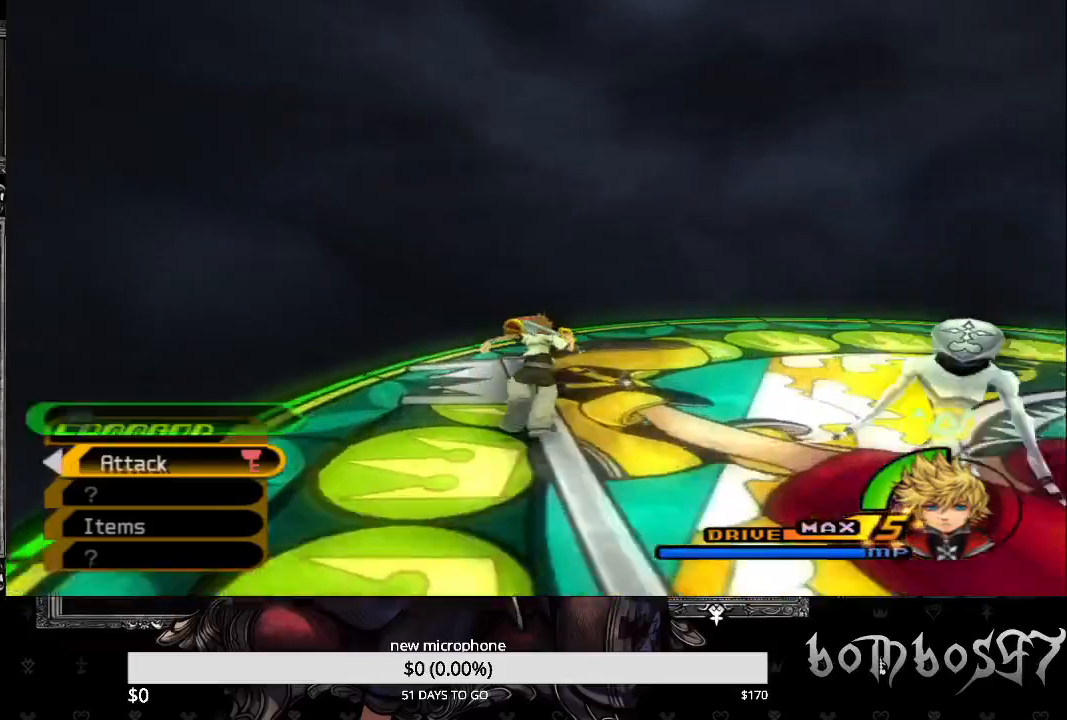
{"buttons": [], "left_stick": "up", "right_stick": "center", "events": []}
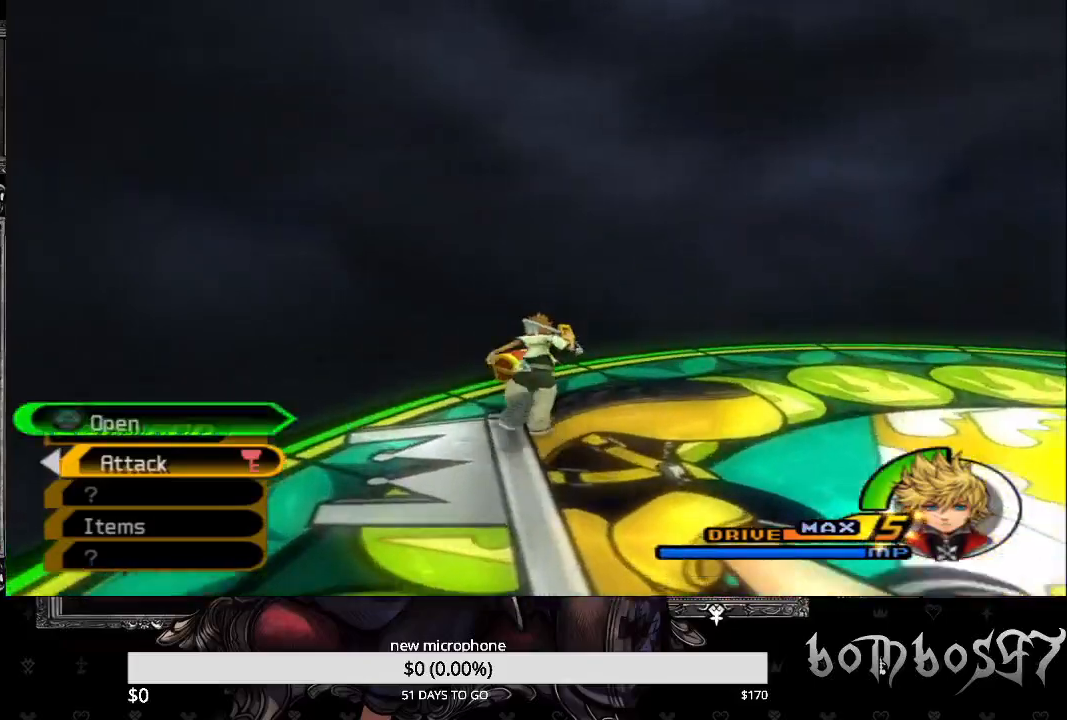
{"buttons": [], "left_stick": "center", "right_stick": "center", "events": [[67, "TRIANGLE", "down"], [200, "TRIANGLE", "up"], [300, "TRIANGLE", "down"], [367, "TRIANGLE", "up"], [500, "left_stick", "center"]]}
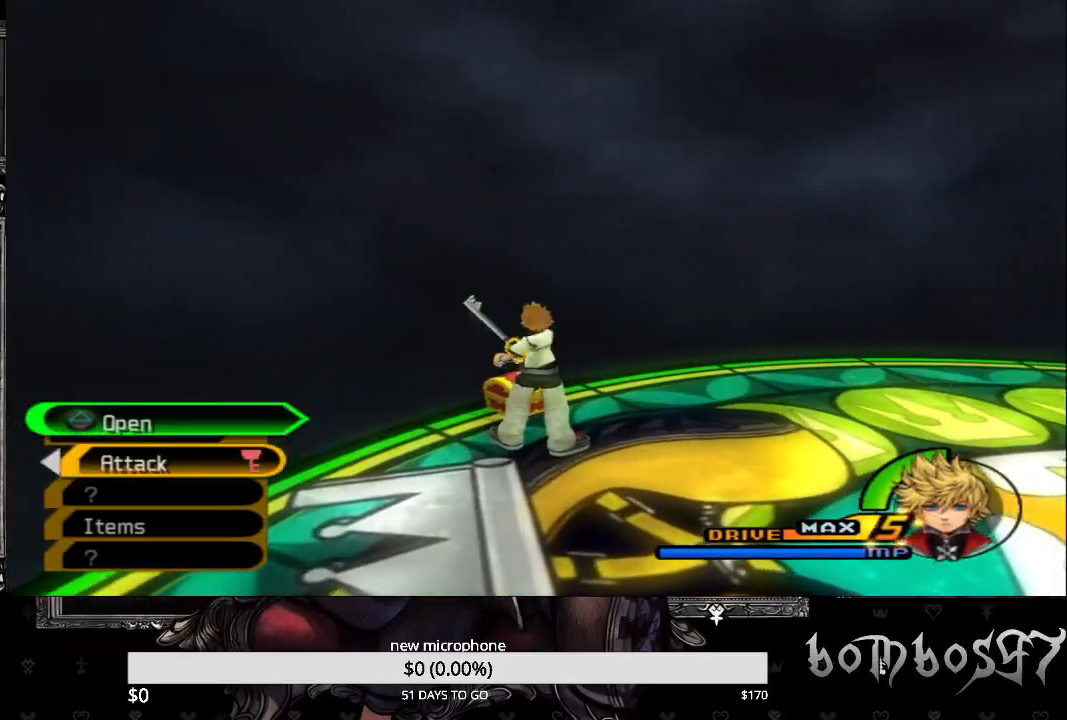
{"buttons": [], "left_stick": "up", "right_stick": "right", "events": [[67, "right_stick", "right"], [200, "left_stick", "up"]]}
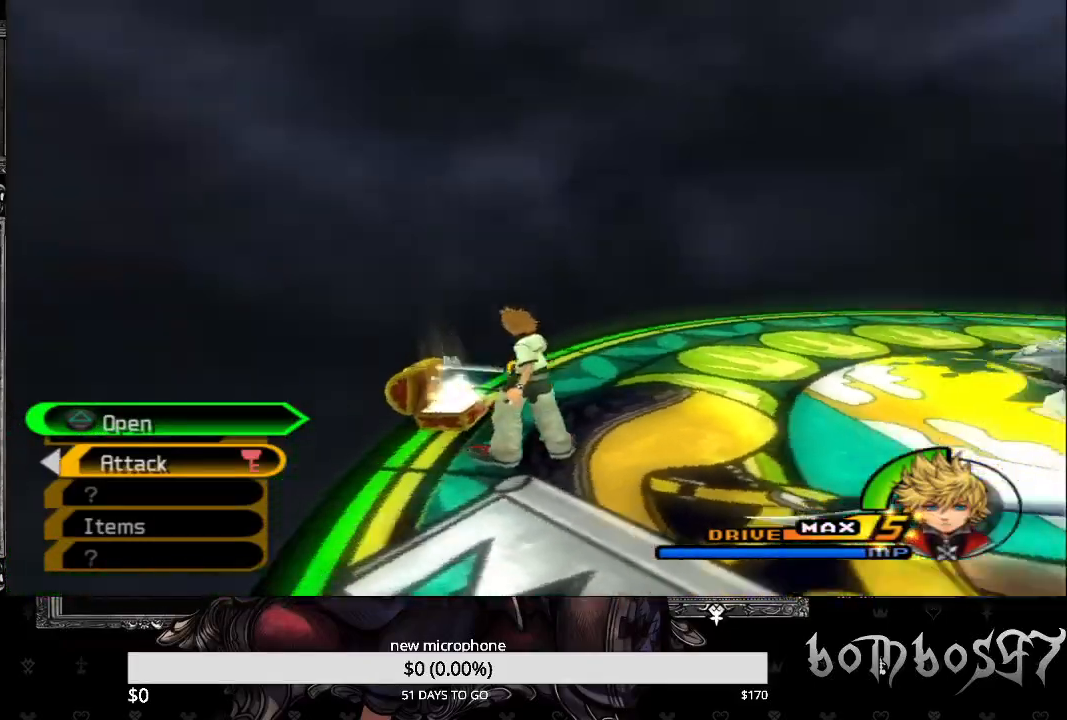
{"buttons": [], "left_stick": "up", "right_stick": "center", "events": [[67, "right_stick", "center"]]}
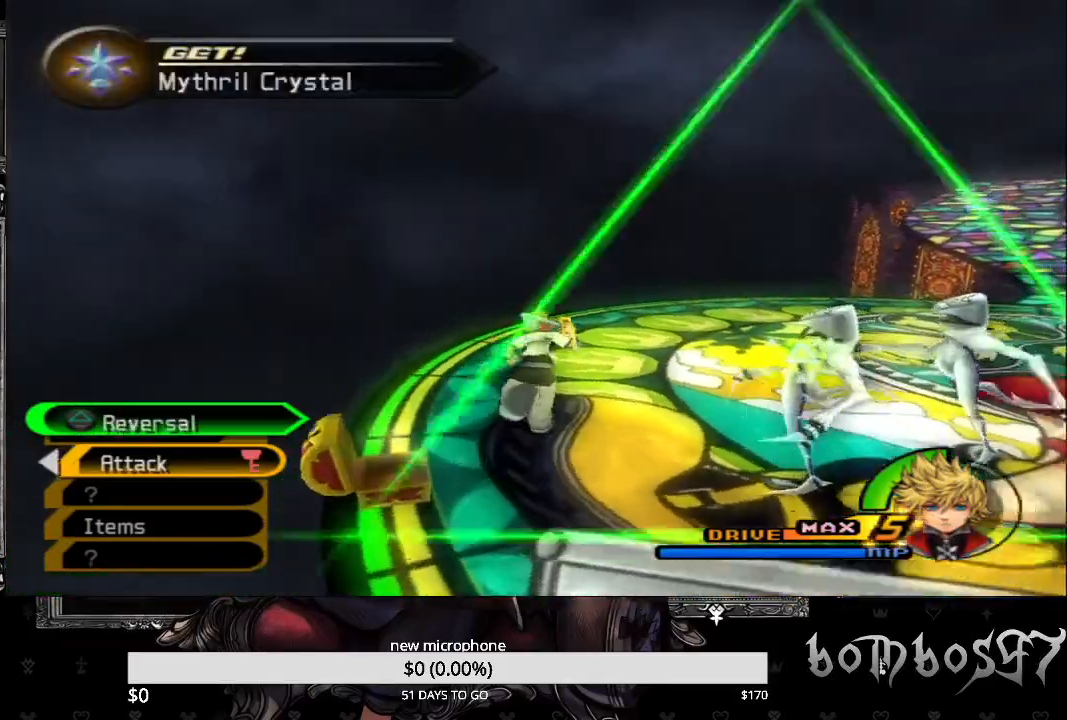
{"buttons": [], "left_stick": "up", "right_stick": "right", "events": [[267, "right_stick", "right"]]}
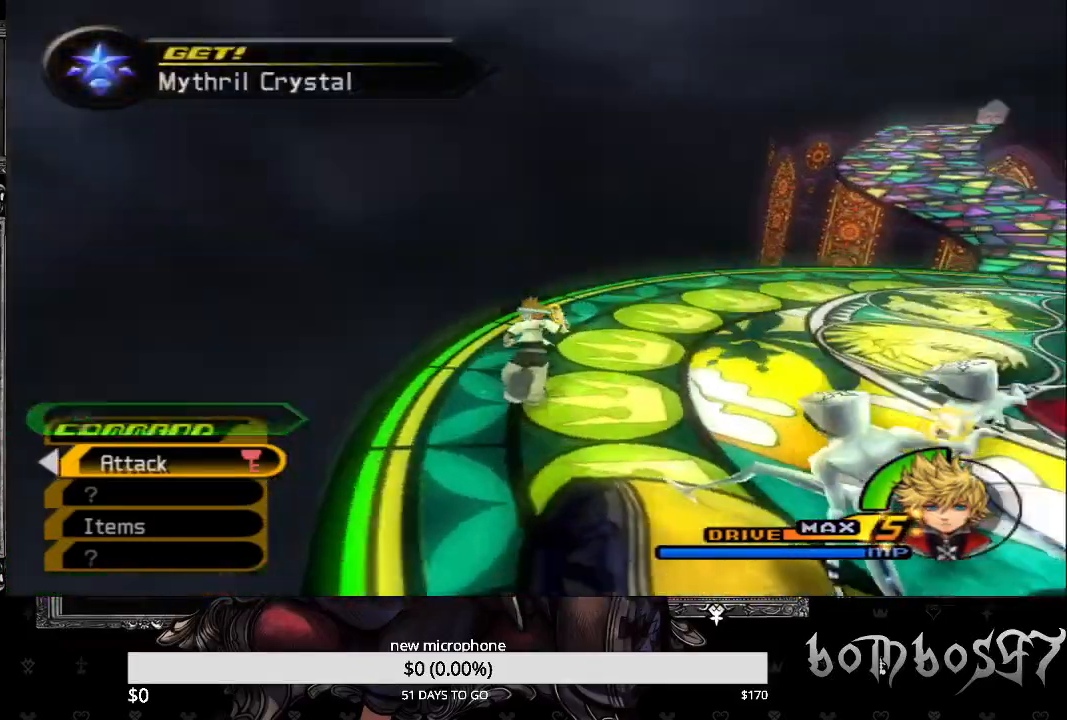
{"buttons": [], "left_stick": "up", "right_stick": "center", "events": [[133, "right_stick", "center"]]}
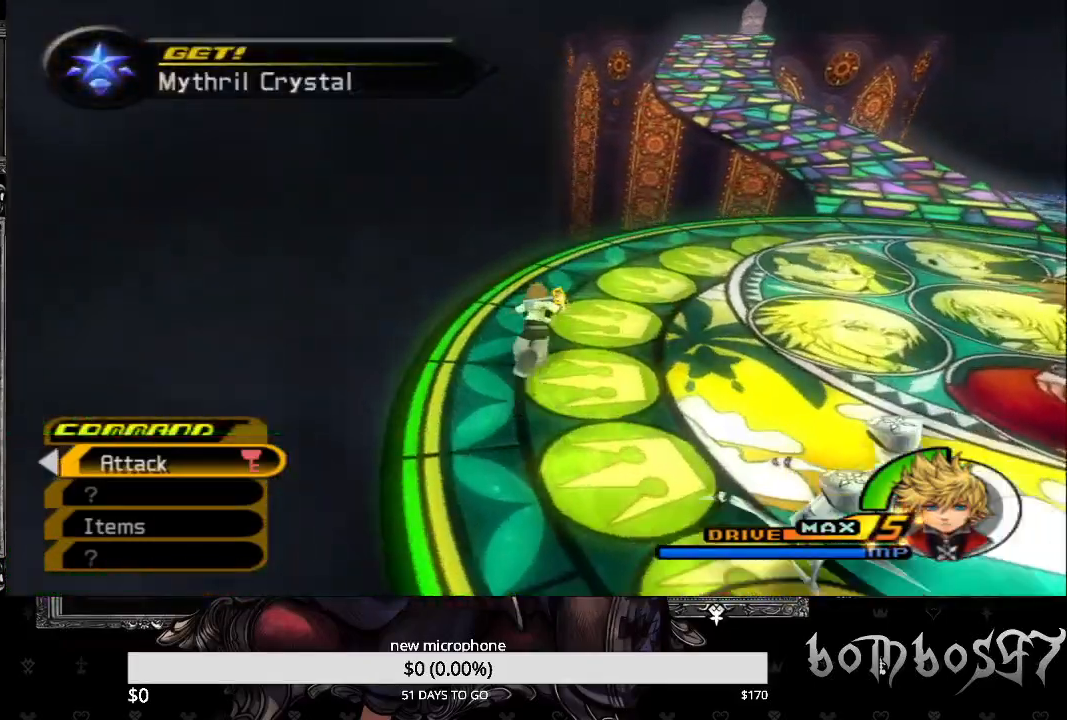
{"buttons": [], "left_stick": "up", "right_stick": "center", "events": []}
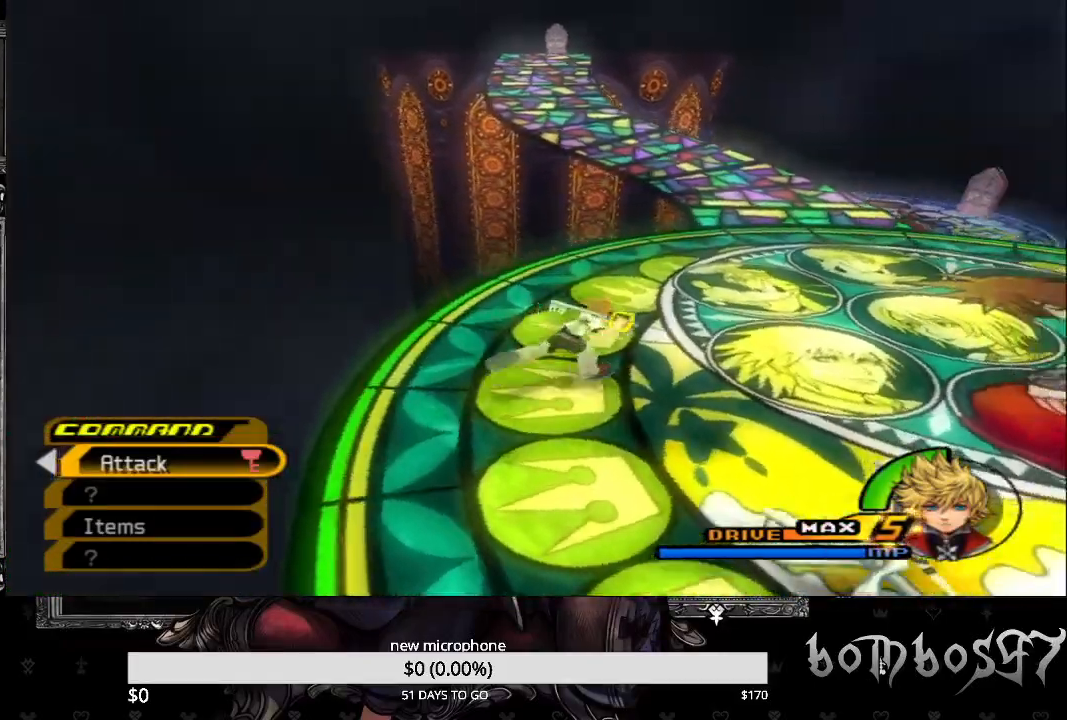
{"buttons": [], "left_stick": "up", "right_stick": "center", "events": []}
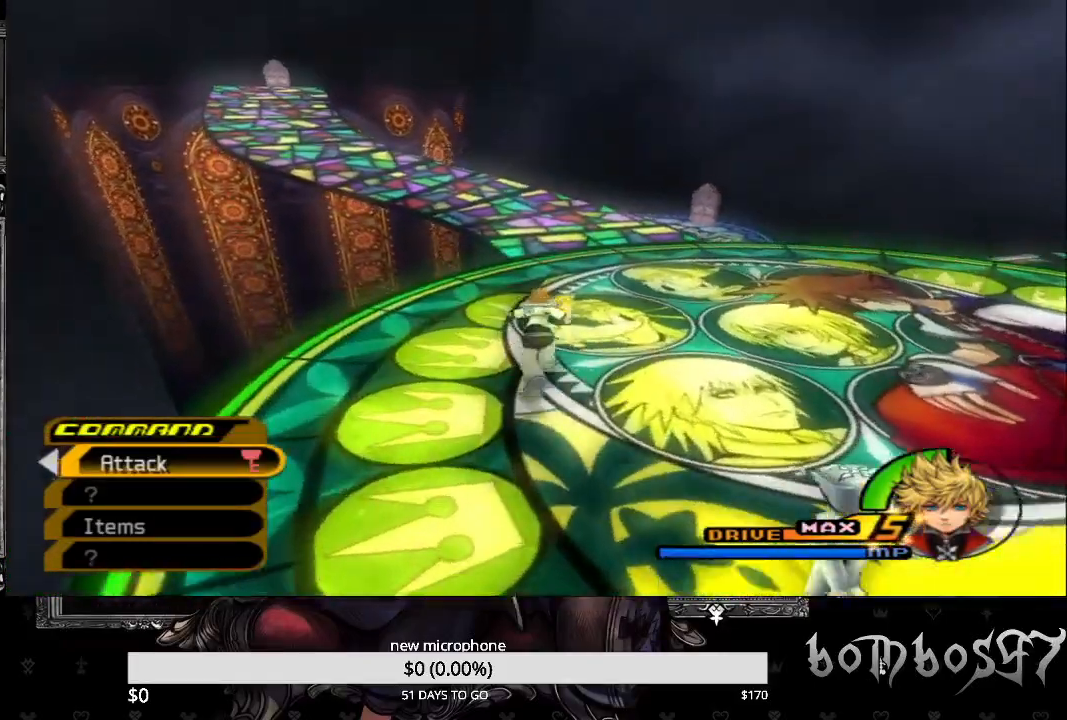
{"buttons": [], "left_stick": "up", "right_stick": "center", "events": []}
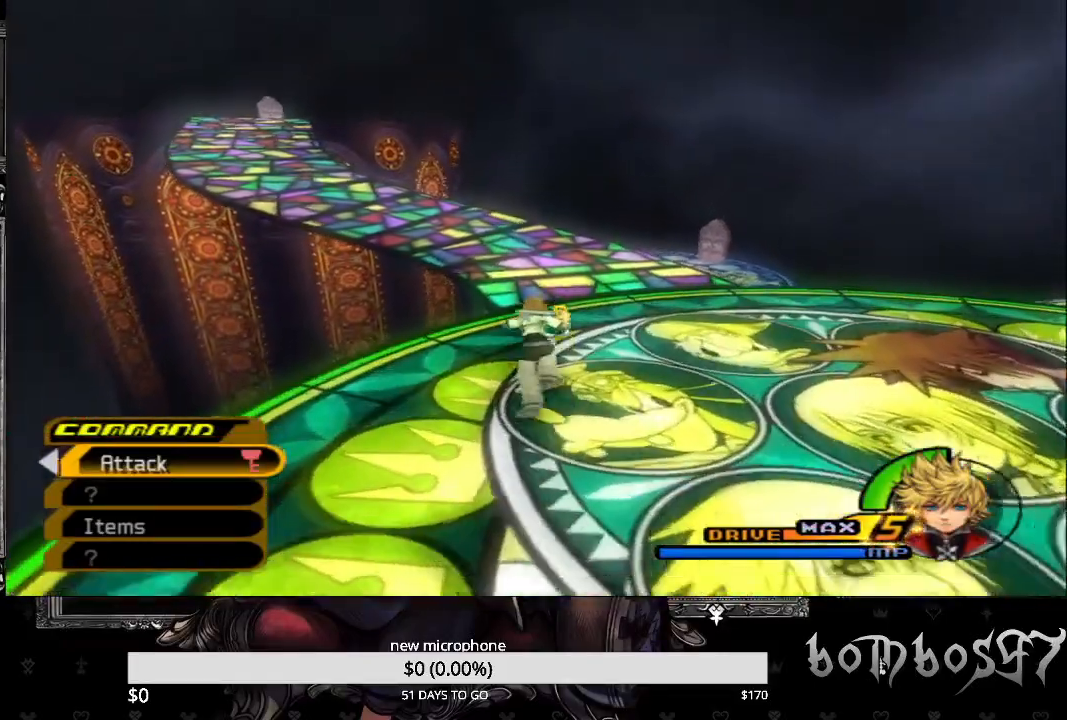
{"buttons": [], "left_stick": "up", "right_stick": "down-left", "events": [[500, "right_stick", "down-left"]]}